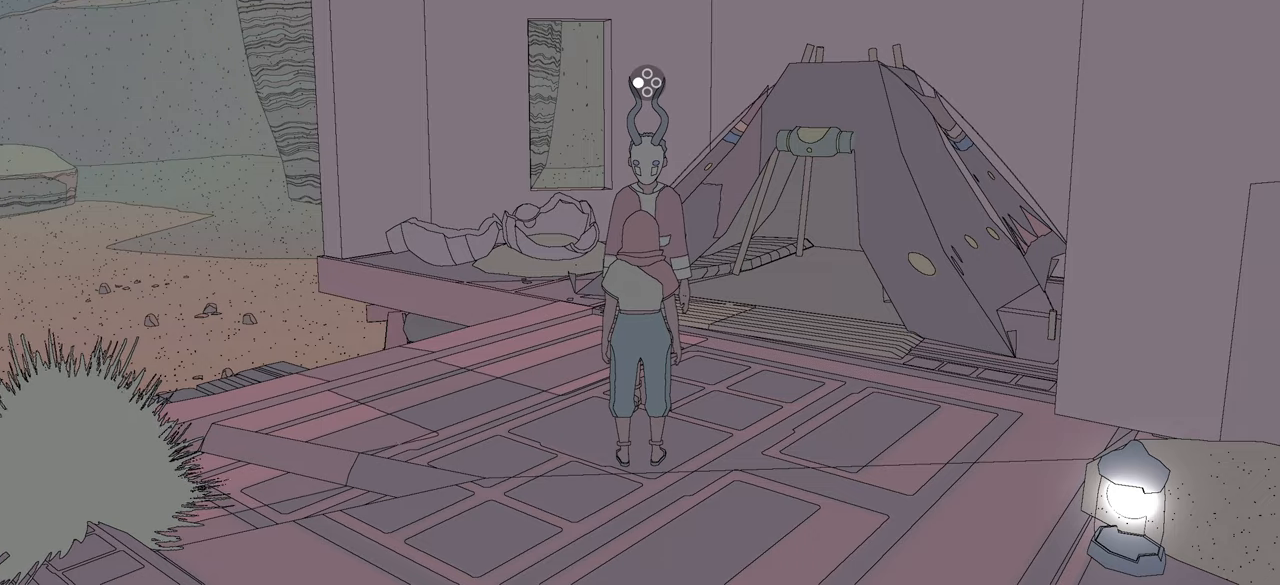
Gameplay with a controller (Xbox layout); each line is a JSON object with the inputs held at the frame after it. "events" lists button and stick changes between this image and that frame as [ms after this image, input, new state], when the widget could be followed in between.
{"buttons": [], "left_stick": "left", "right_stick": "center", "events": [[416, "left_stick", "left"]]}
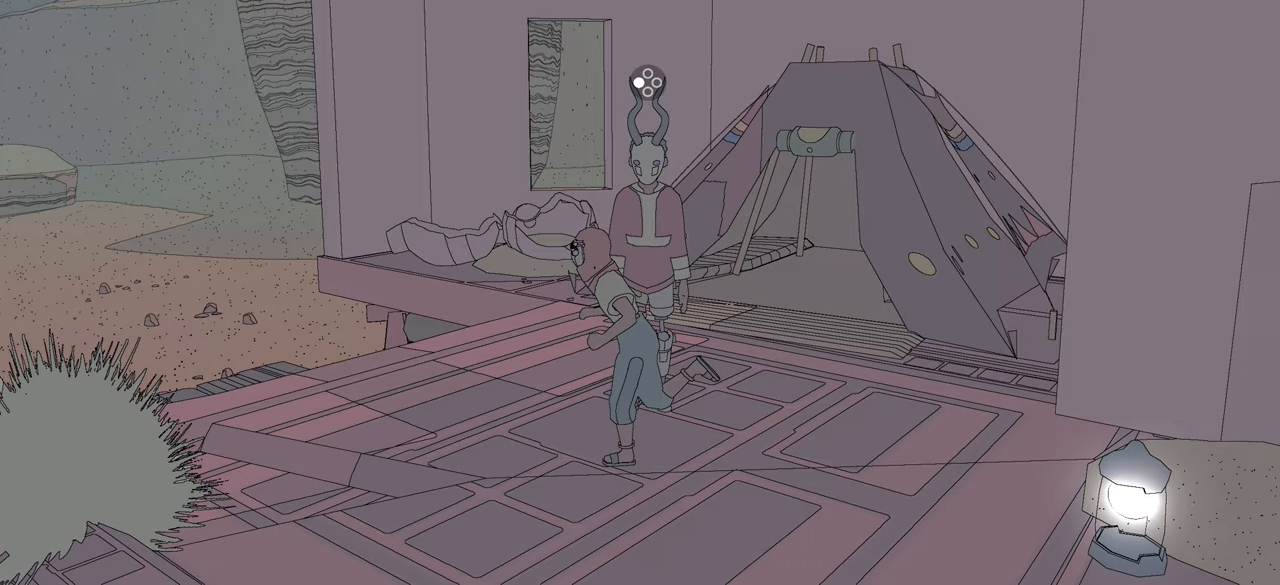
{"buttons": [], "left_stick": "center", "right_stick": "left", "events": [[383, "right_stick", "down-left"], [416, "left_stick", "center"], [483, "right_stick", "left"]]}
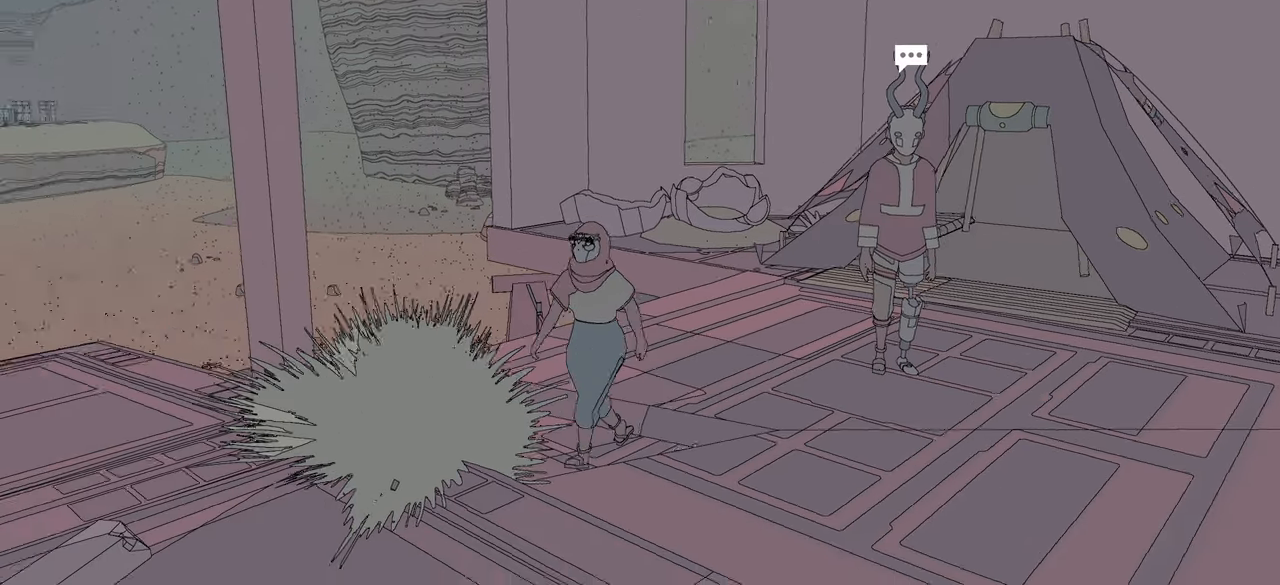
{"buttons": [], "left_stick": "left", "right_stick": "left", "events": [[266, "left_stick", "left"]]}
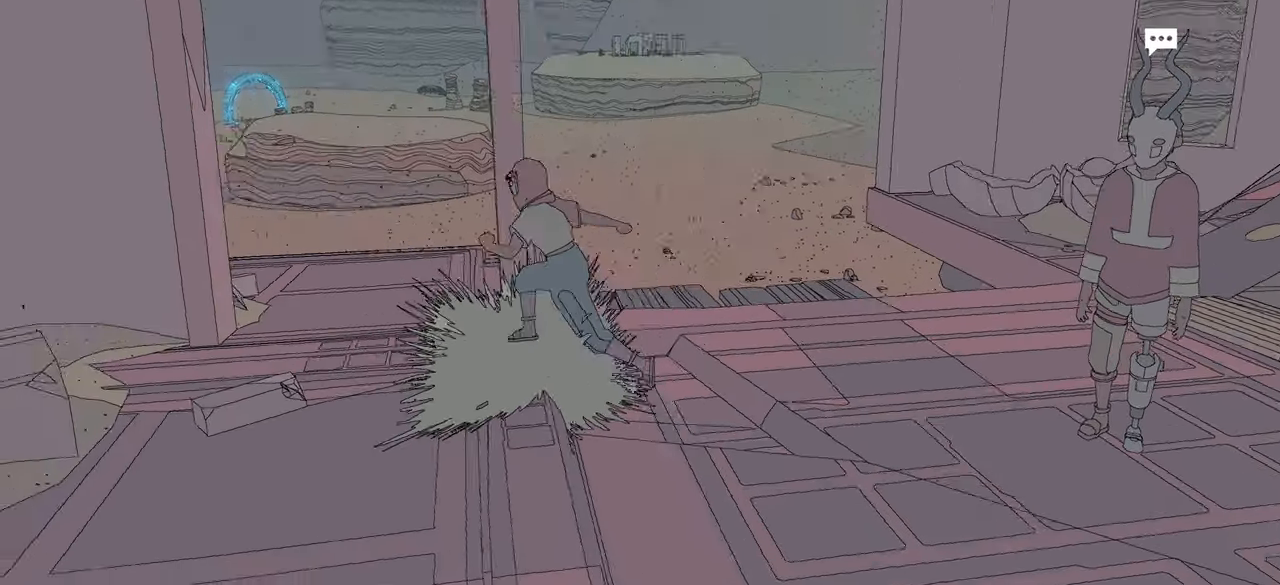
{"buttons": [], "left_stick": "center", "right_stick": "left", "events": [[216, "left_stick", "down-left"], [400, "left_stick", "center"]]}
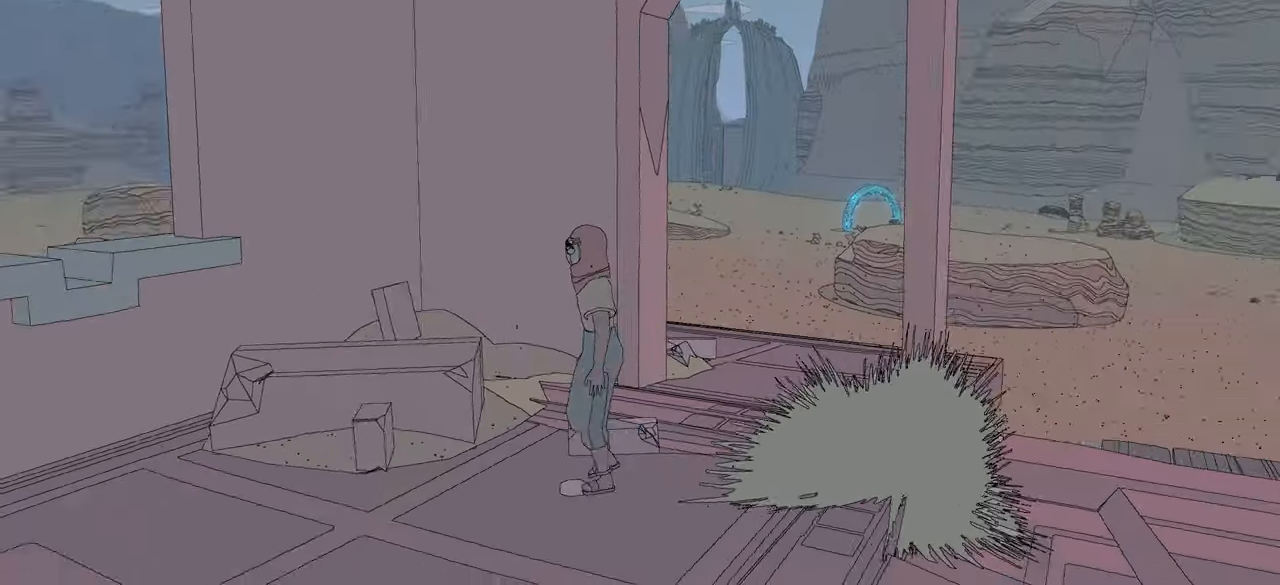
{"buttons": [], "left_stick": "up-left", "right_stick": "up-left", "events": [[66, "left_stick", "left"], [416, "right_stick", "up-left"], [433, "left_stick", "up-left"]]}
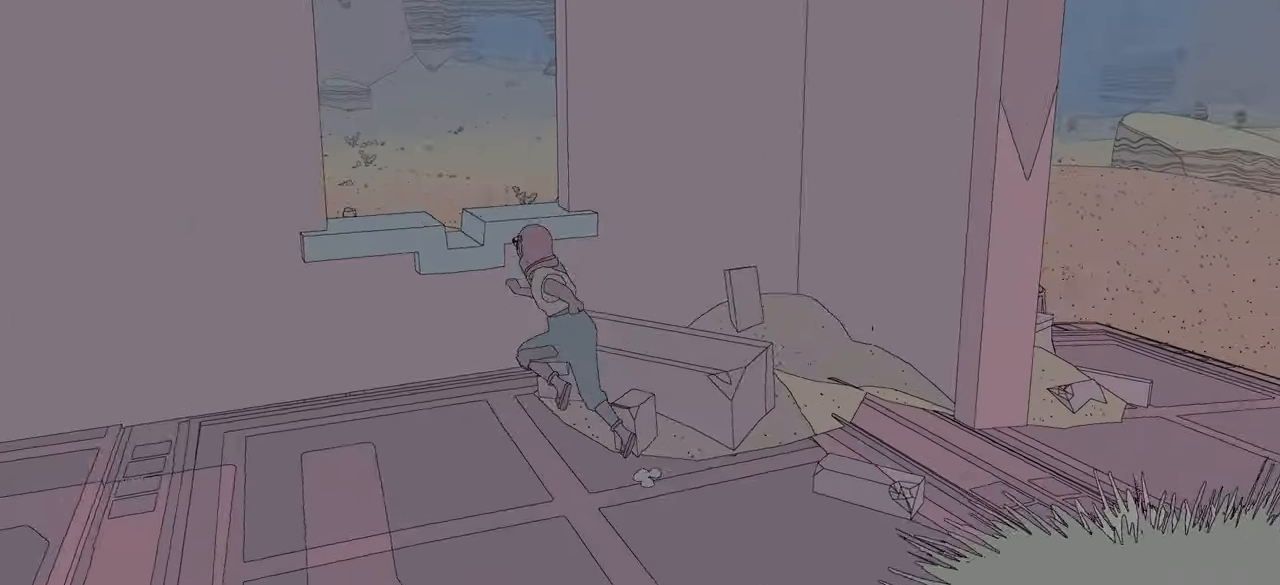
{"buttons": [], "left_stick": "left", "right_stick": "left", "events": [[183, "left_stick", "up"], [333, "right_stick", "left"], [466, "left_stick", "left"]]}
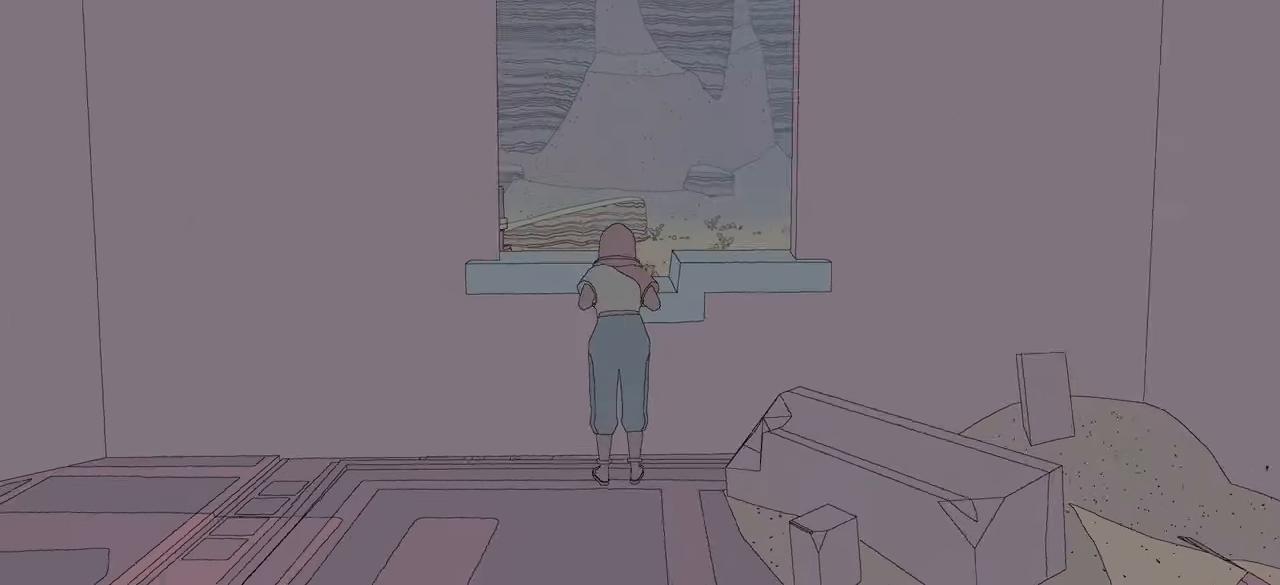
{"buttons": [], "left_stick": "left", "right_stick": "left", "events": []}
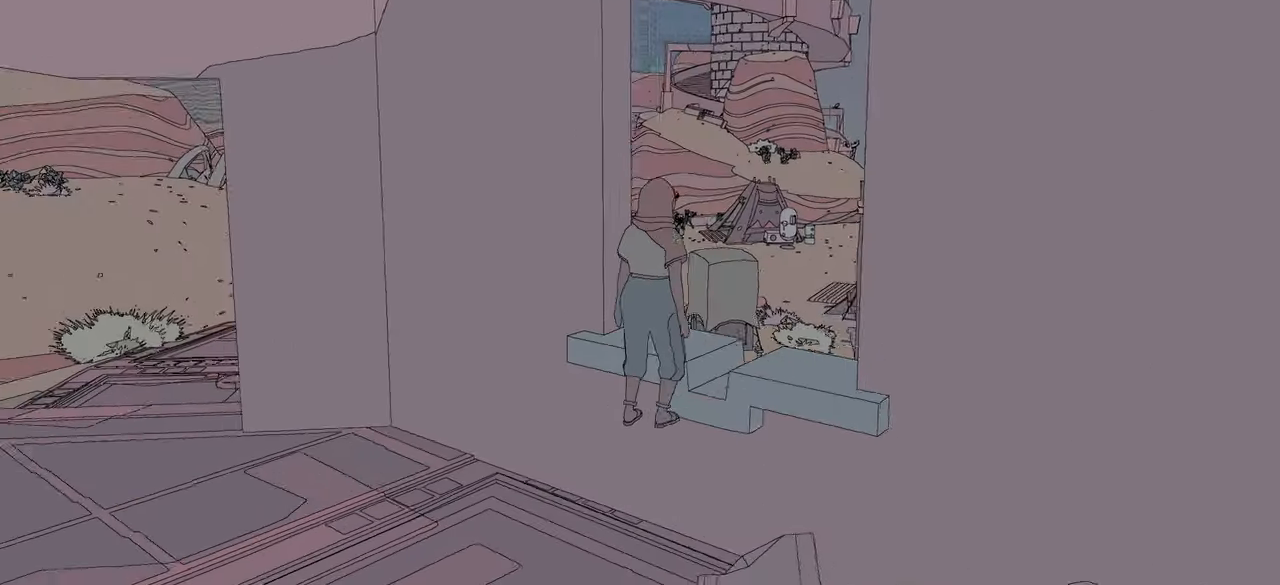
{"buttons": [], "left_stick": "left", "right_stick": "center", "events": [[33, "left_stick", "down-left"], [333, "right_stick", "center"], [367, "left_stick", "left"]]}
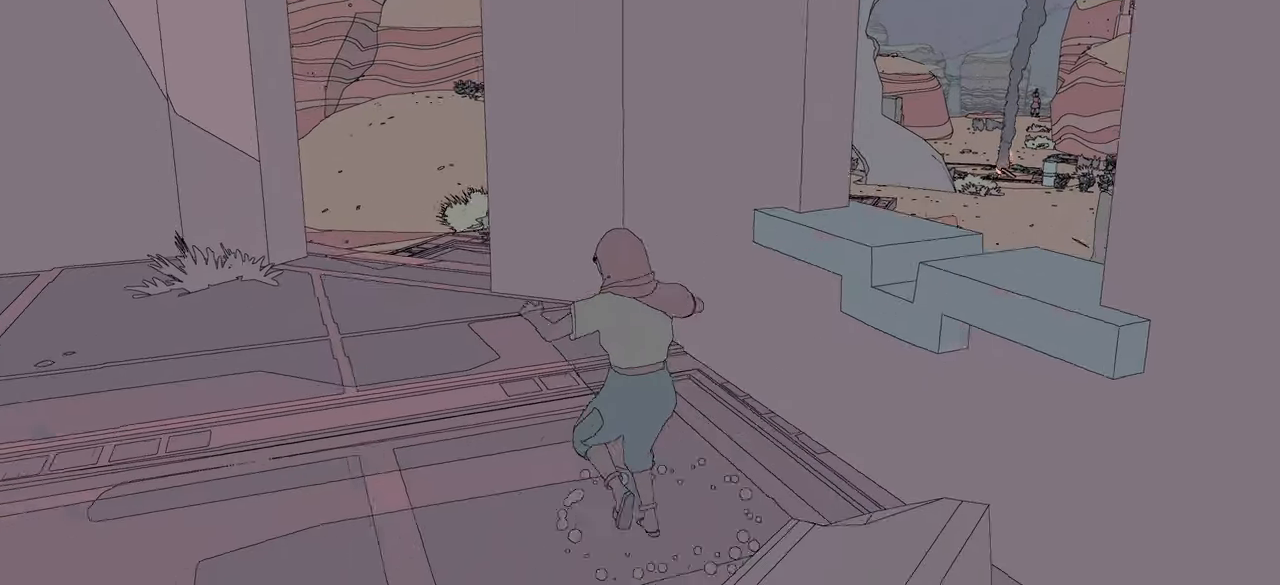
{"buttons": [], "left_stick": "up-left", "right_stick": "center", "events": [[67, "left_stick", "up-left"]]}
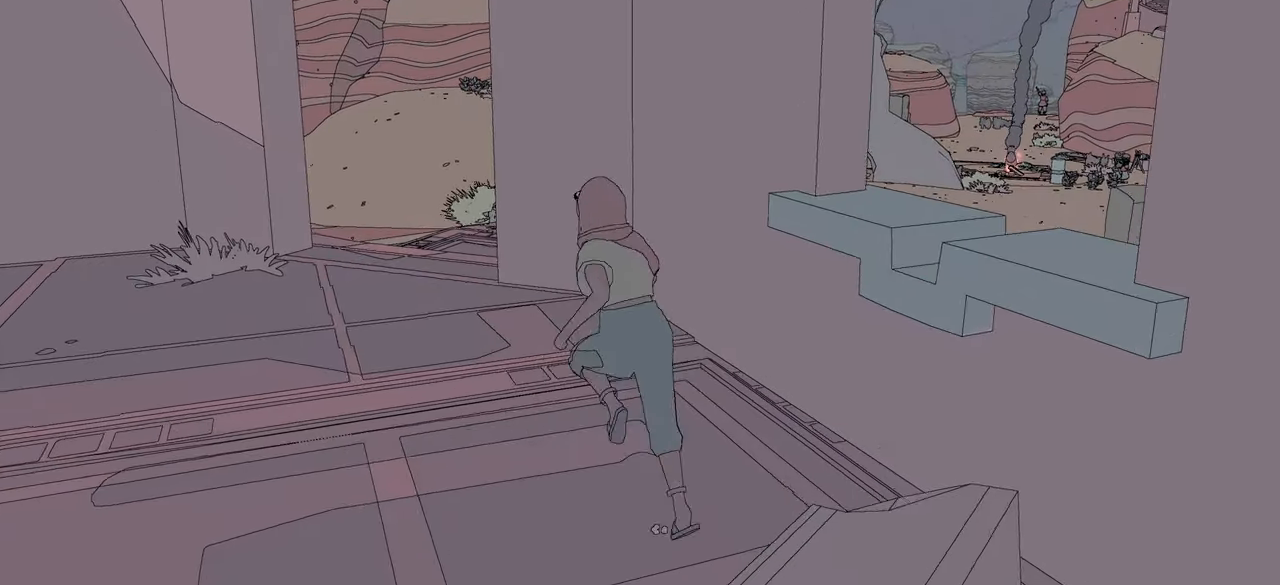
{"buttons": [], "left_stick": "up-left", "right_stick": "up-right", "events": [[367, "right_stick", "up-right"]]}
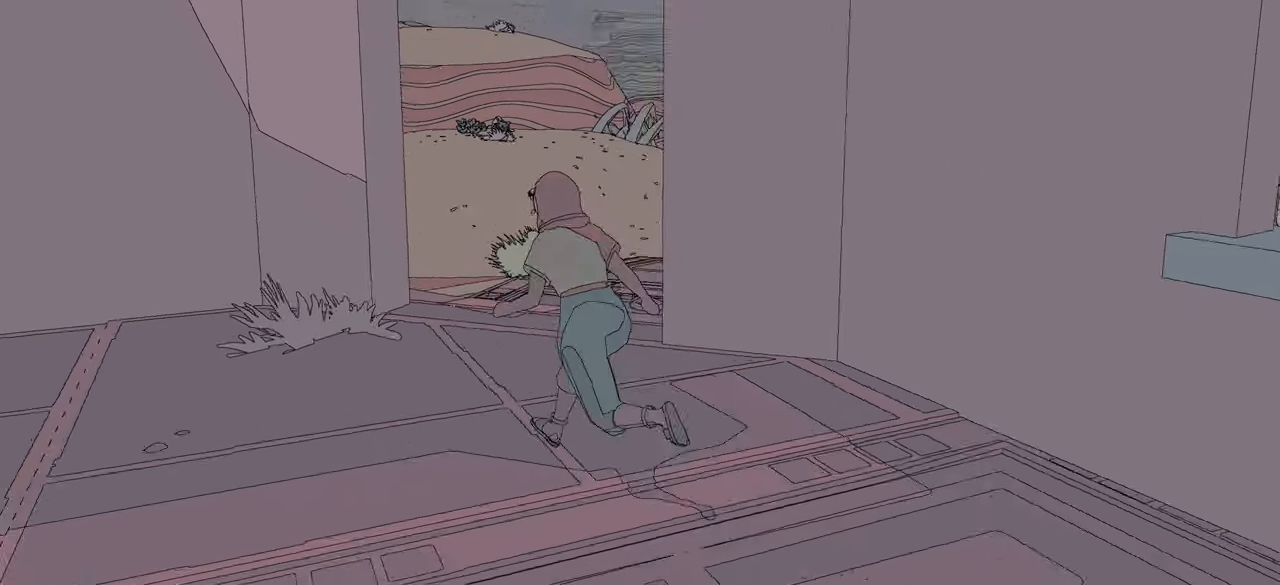
{"buttons": [], "left_stick": "up", "right_stick": "right", "events": [[117, "right_stick", "right"], [250, "right_stick", "center"], [333, "left_stick", "up"], [333, "right_stick", "right"]]}
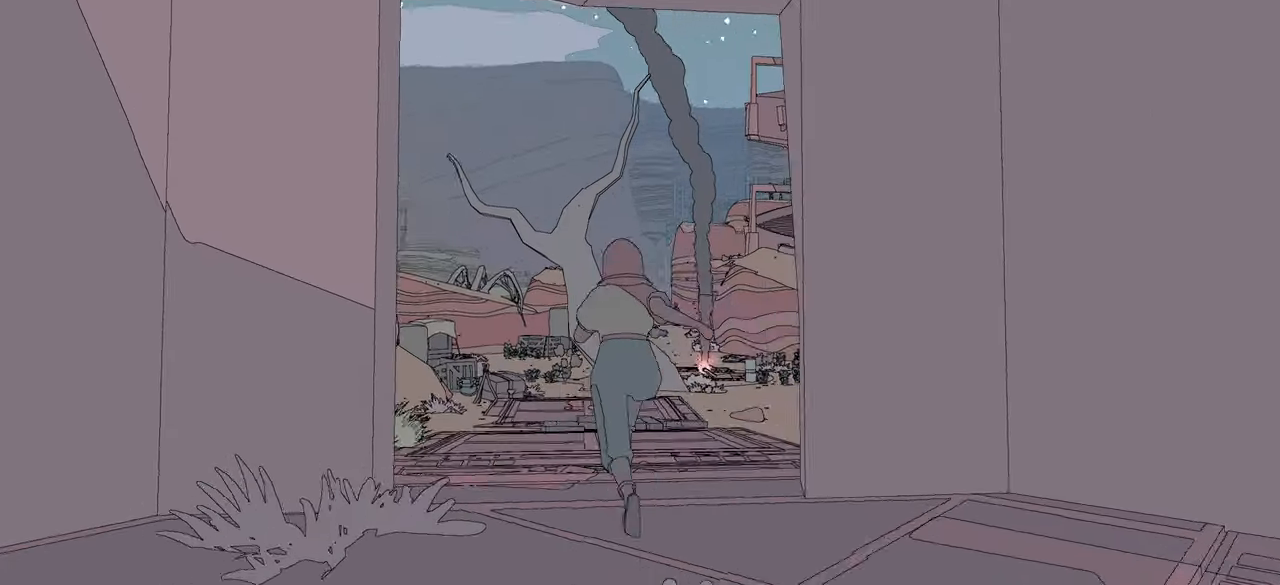
{"buttons": [], "left_stick": "up", "right_stick": "center", "events": [[117, "right_stick", "center"]]}
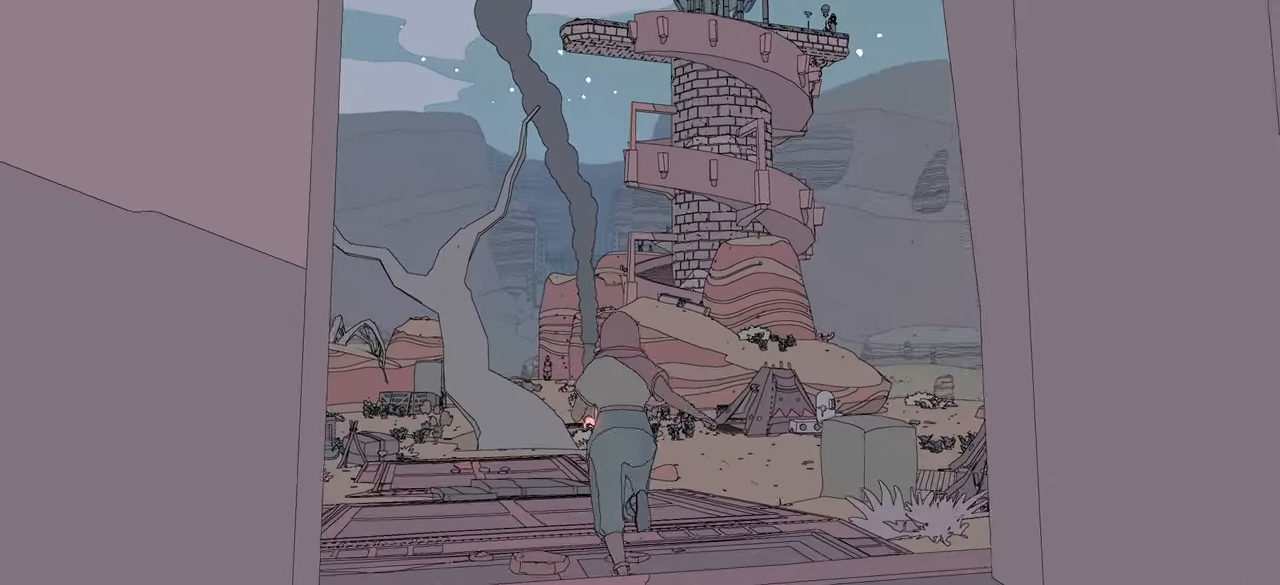
{"buttons": [], "left_stick": "up", "right_stick": "center", "events": [[167, "right_stick", "down"], [400, "right_stick", "center"]]}
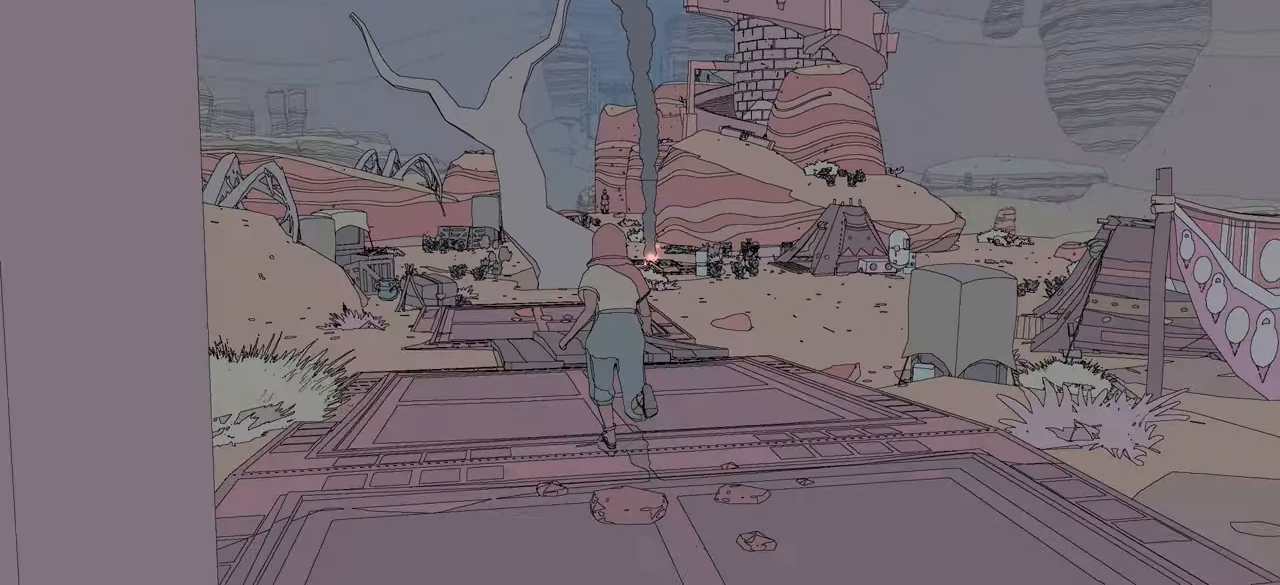
{"buttons": [], "left_stick": "up", "right_stick": "center", "events": []}
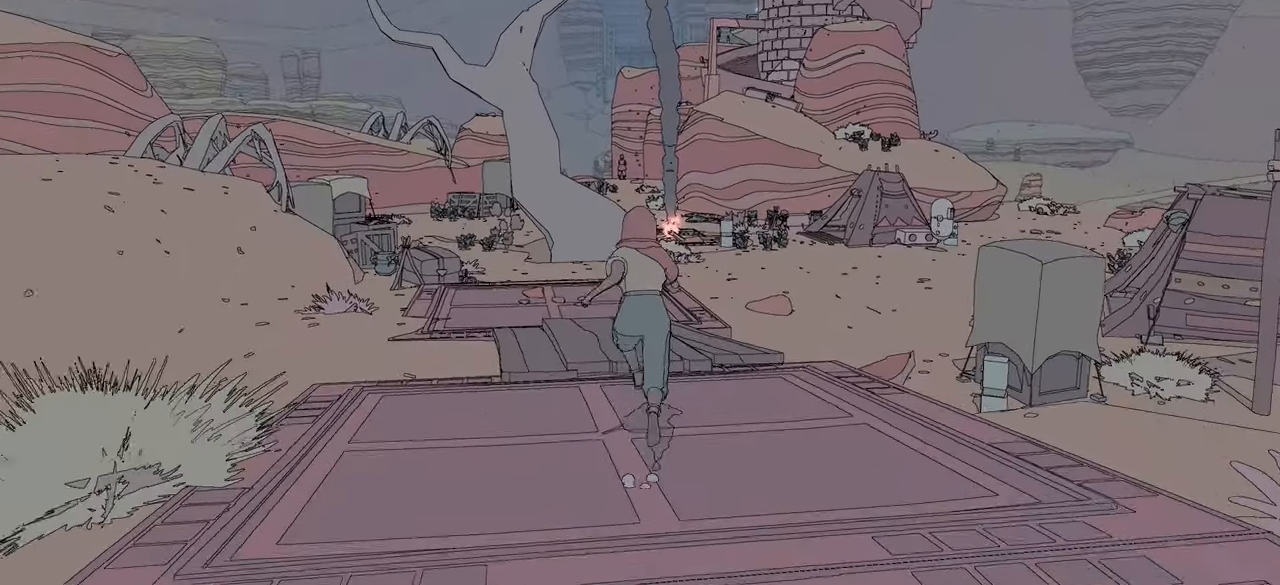
{"buttons": [], "left_stick": "up", "right_stick": "center", "events": []}
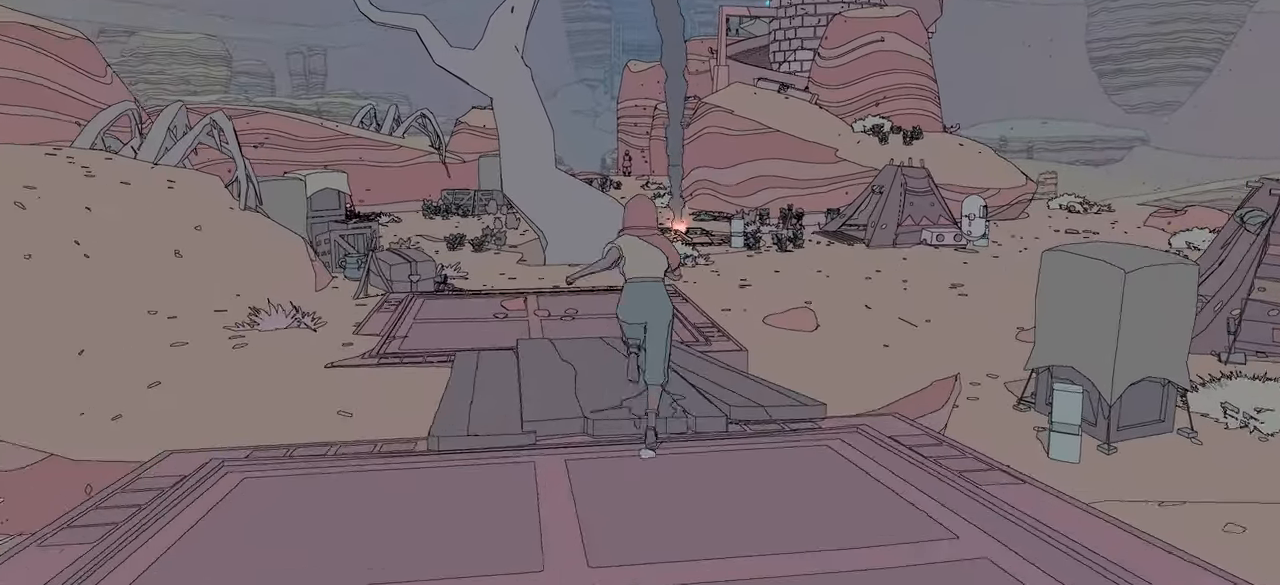
{"buttons": [], "left_stick": "up", "right_stick": "right", "events": [[250, "right_stick", "right"]]}
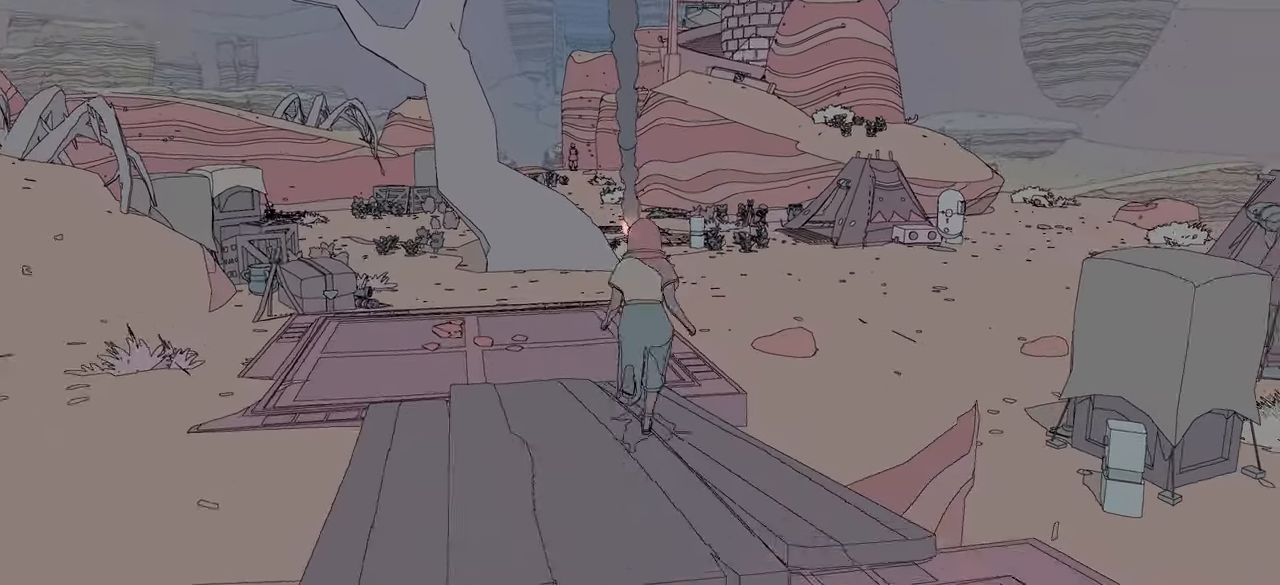
{"buttons": [], "left_stick": "up", "right_stick": "center", "events": [[217, "right_stick", "center"]]}
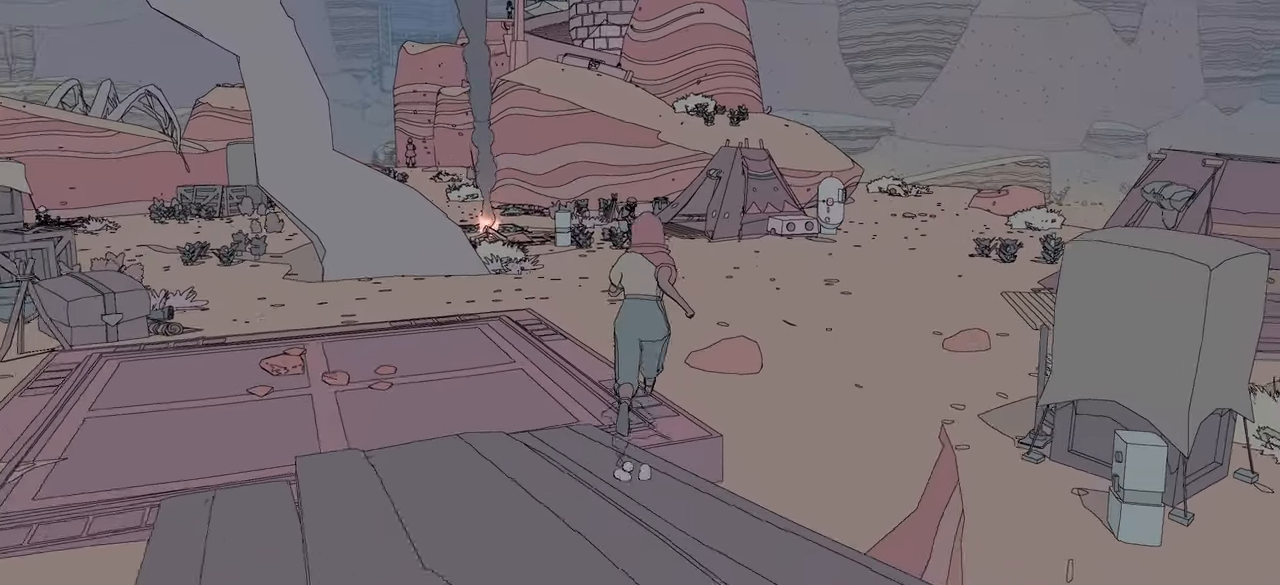
{"buttons": [], "left_stick": "up", "right_stick": "up-right", "events": [[17, "right_stick", "right"], [217, "right_stick", "center"], [484, "right_stick", "up-right"]]}
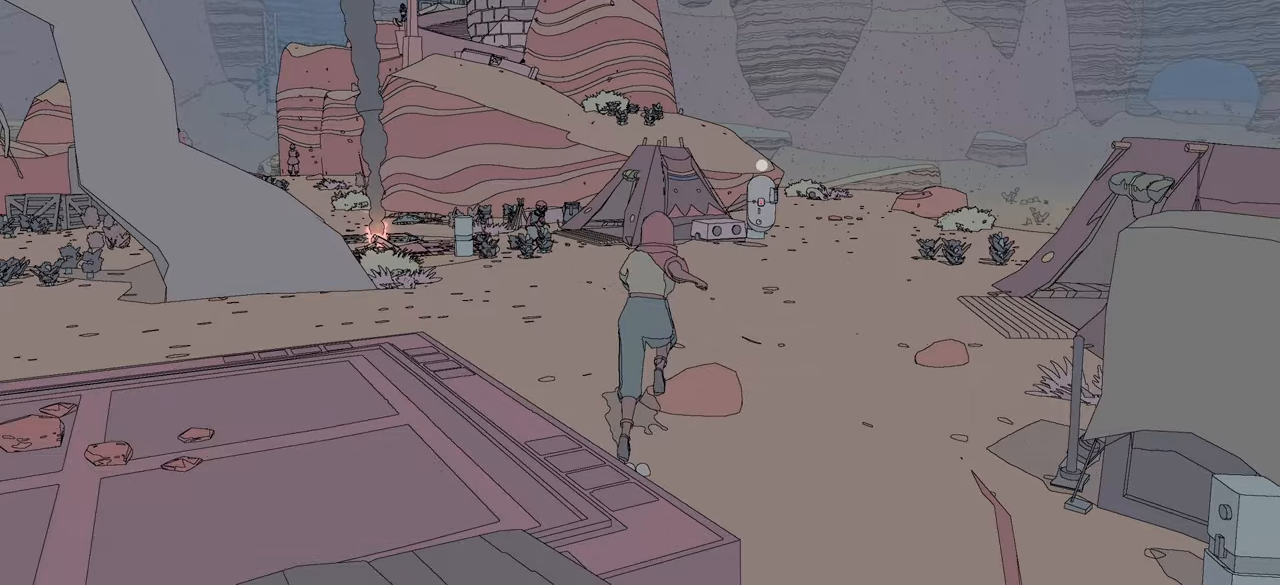
{"buttons": [], "left_stick": "up", "right_stick": "center", "events": [[184, "right_stick", "center"]]}
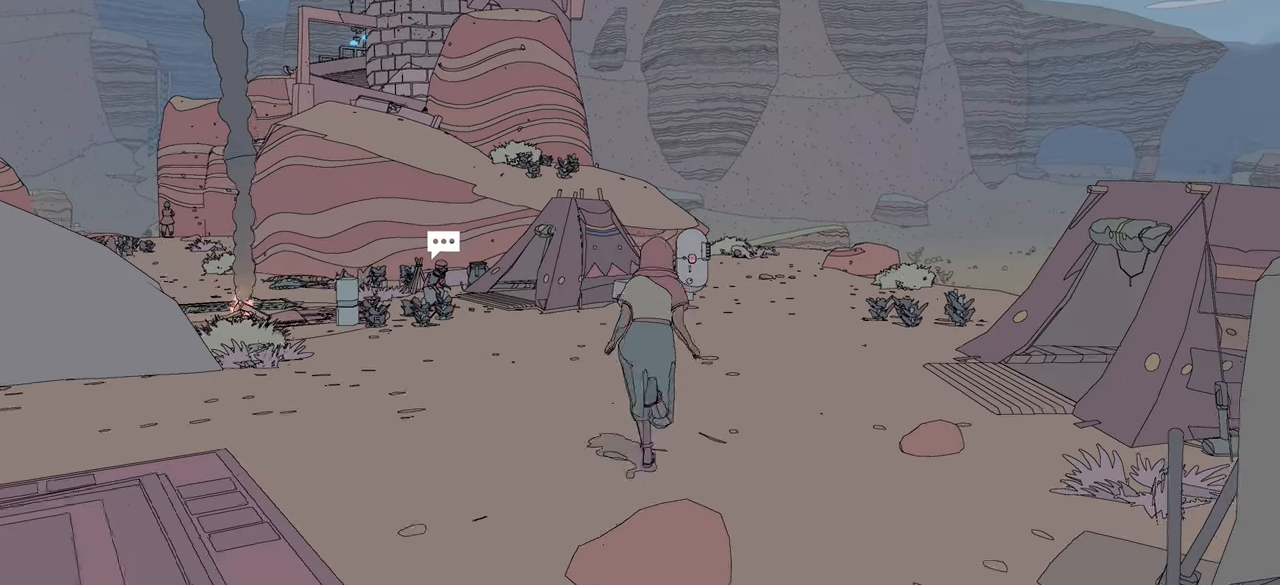
{"buttons": ["L1"], "left_stick": "up", "right_stick": "center", "events": [[100, "L1", "down"]]}
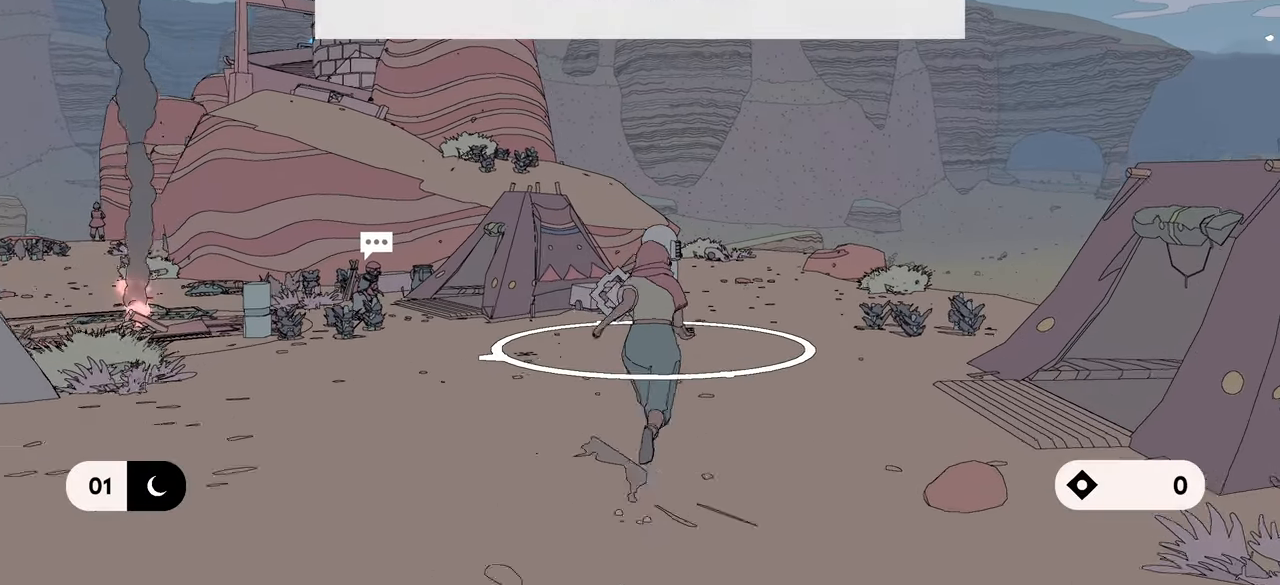
{"buttons": ["L1"], "left_stick": "up", "right_stick": "center", "events": []}
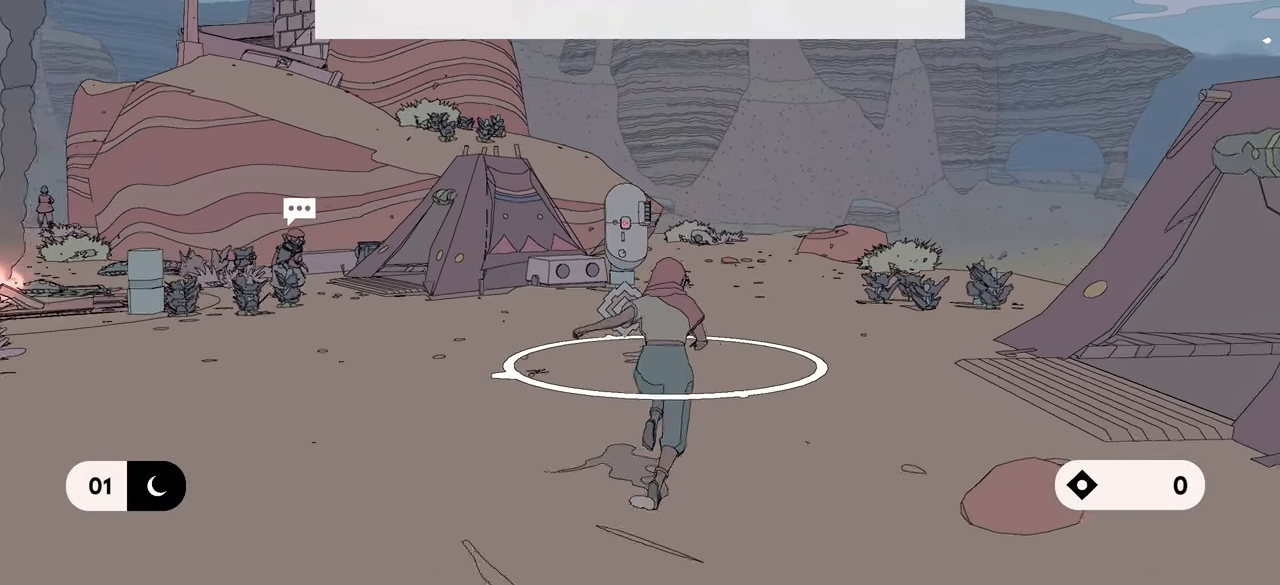
{"buttons": ["L1"], "left_stick": "up", "right_stick": "left", "events": [[367, "right_stick", "left"]]}
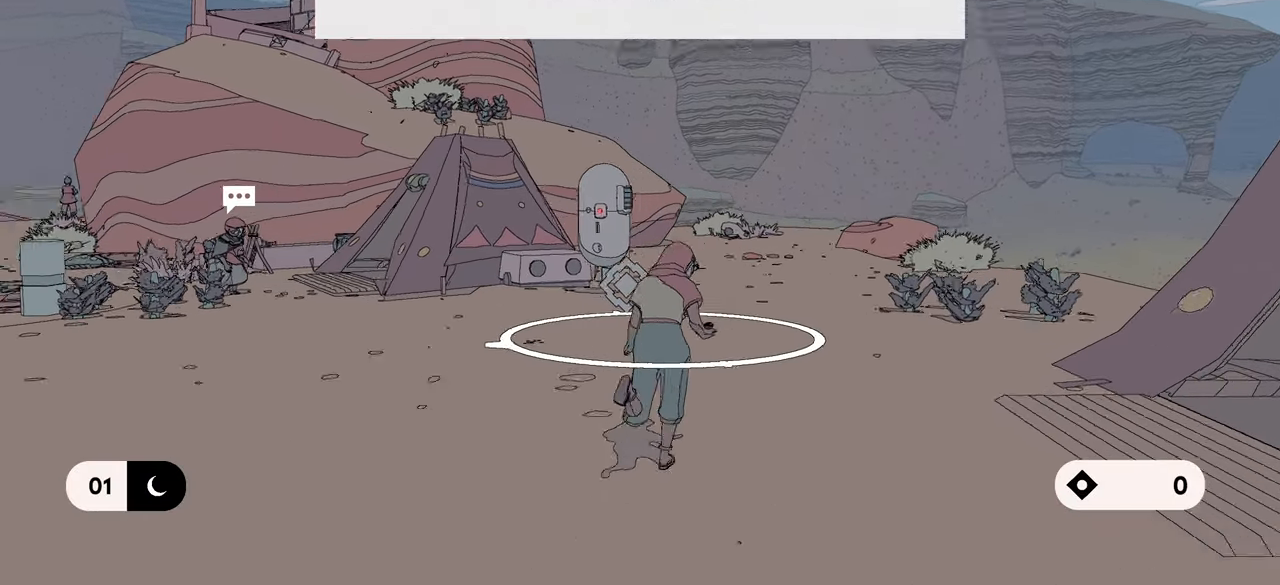
{"buttons": ["L1"], "left_stick": "up", "right_stick": "left", "events": [[50, "right_stick", "center"], [434, "right_stick", "left"]]}
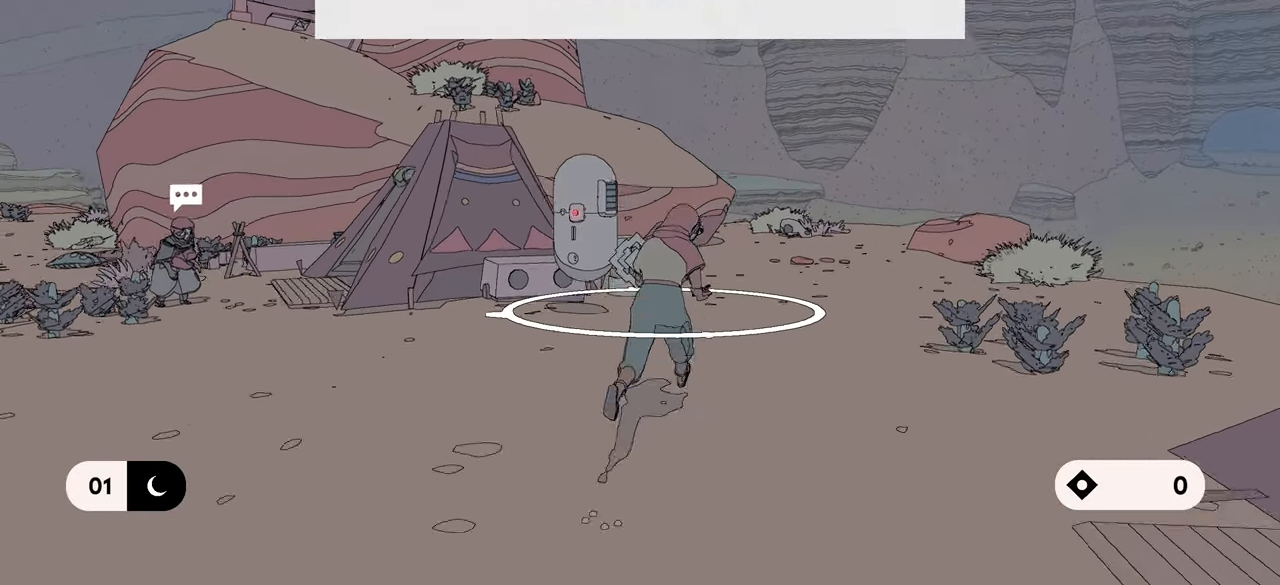
{"buttons": ["L1"], "left_stick": "up", "right_stick": "left", "events": [[184, "right_stick", "center"], [400, "right_stick", "left"]]}
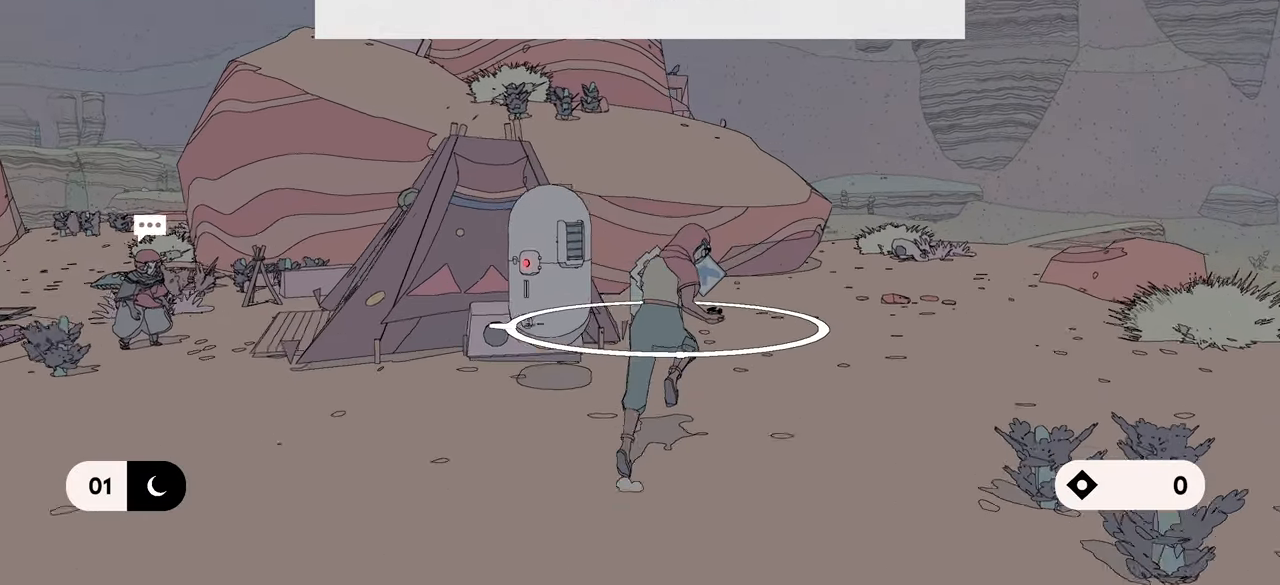
{"buttons": ["L1"], "left_stick": "up", "right_stick": "center", "events": [[234, "right_stick", "center"]]}
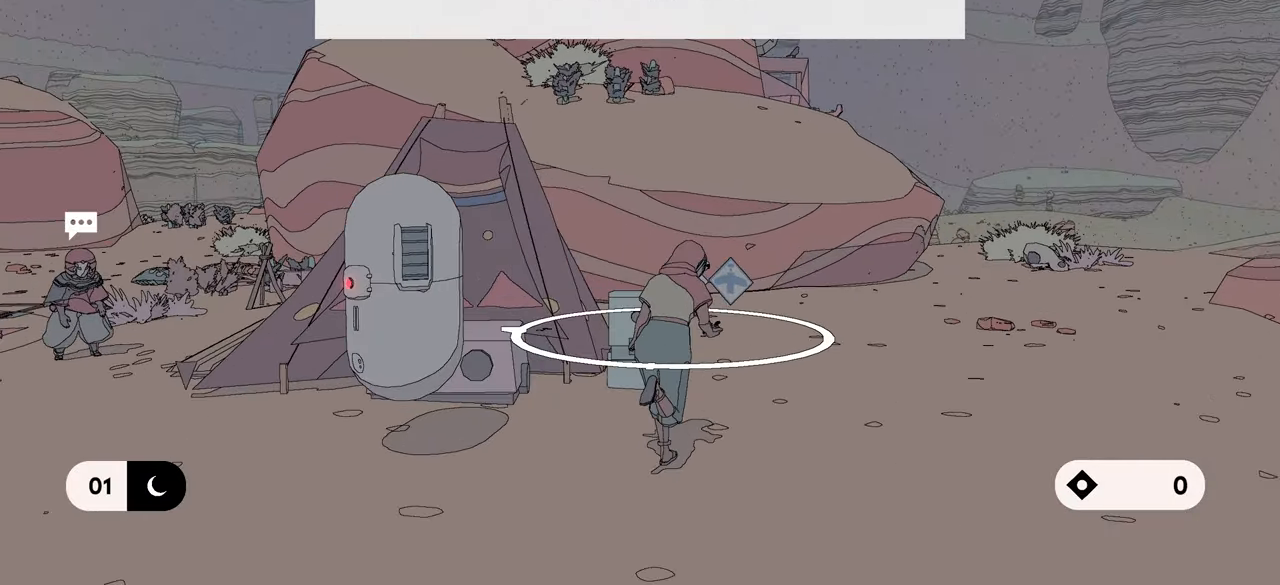
{"buttons": [], "left_stick": "up", "right_stick": "center", "events": [[367, "L1", "up"]]}
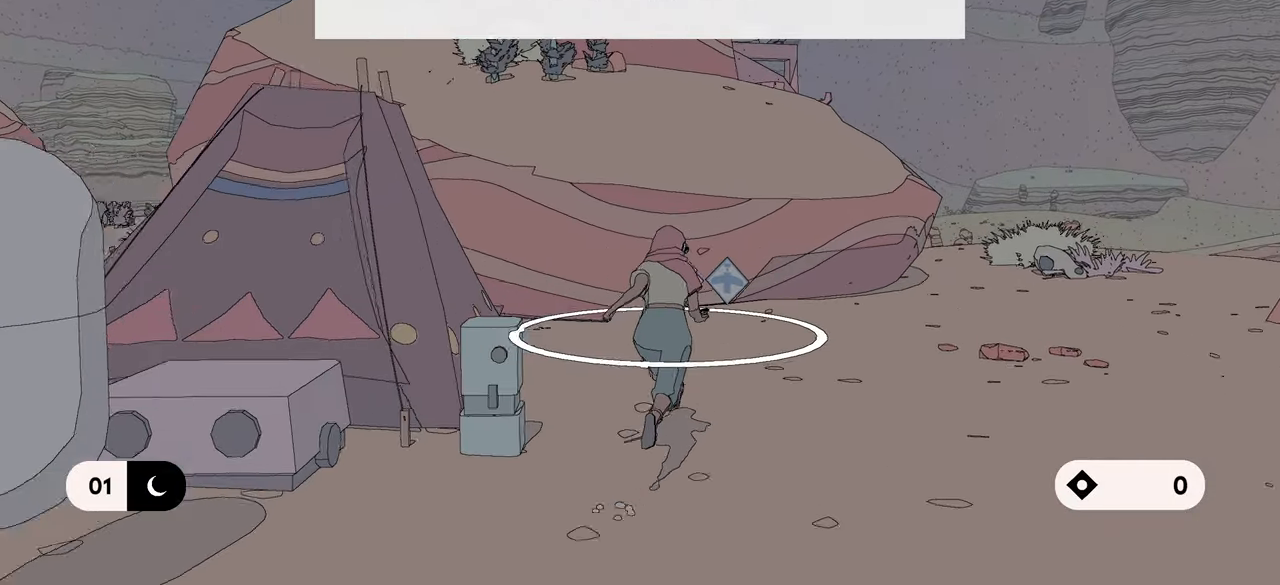
{"buttons": [], "left_stick": "up", "right_stick": "center", "events": []}
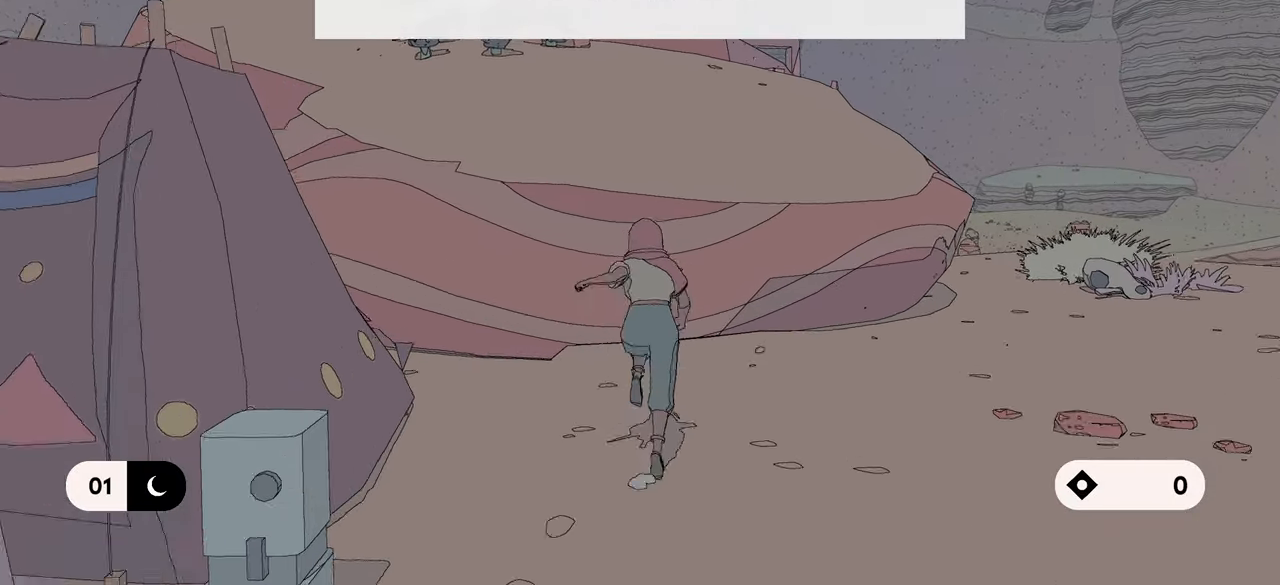
{"buttons": ["A"], "left_stick": "up", "right_stick": "center", "events": [[234, "A", "down"]]}
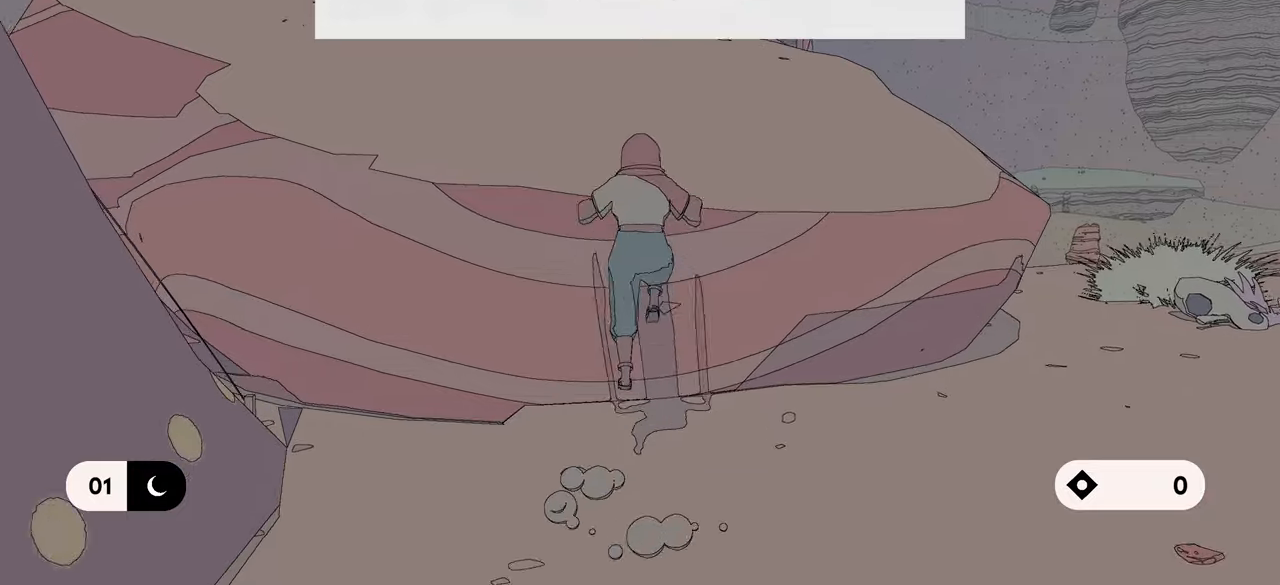
{"buttons": [], "left_stick": "up", "right_stick": "center", "events": [[233, "A", "up"]]}
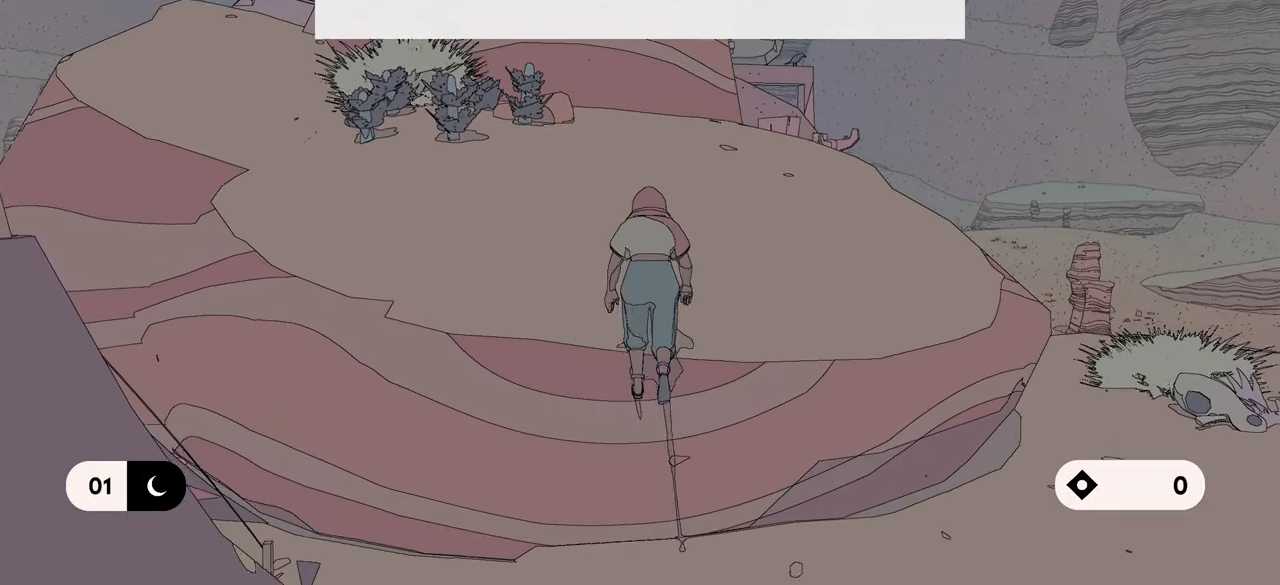
{"buttons": [], "left_stick": "up-left", "right_stick": "center", "events": [[150, "right_stick", "left"], [316, "left_stick", "up-left"], [433, "right_stick", "center"]]}
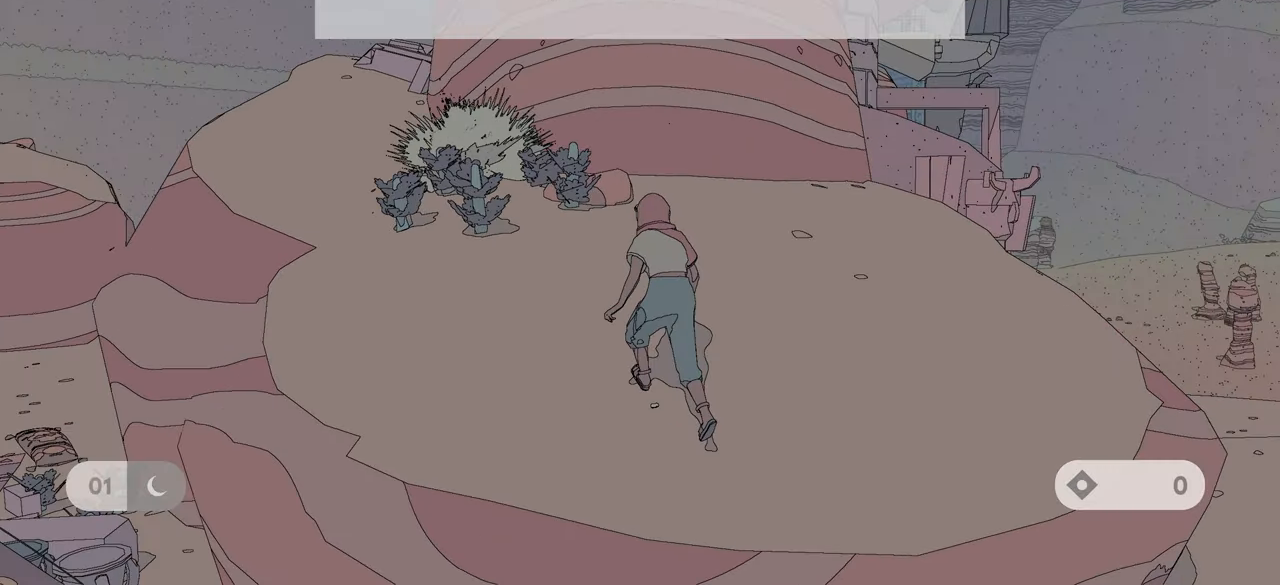
{"buttons": [], "left_stick": "up-left", "right_stick": "center", "events": []}